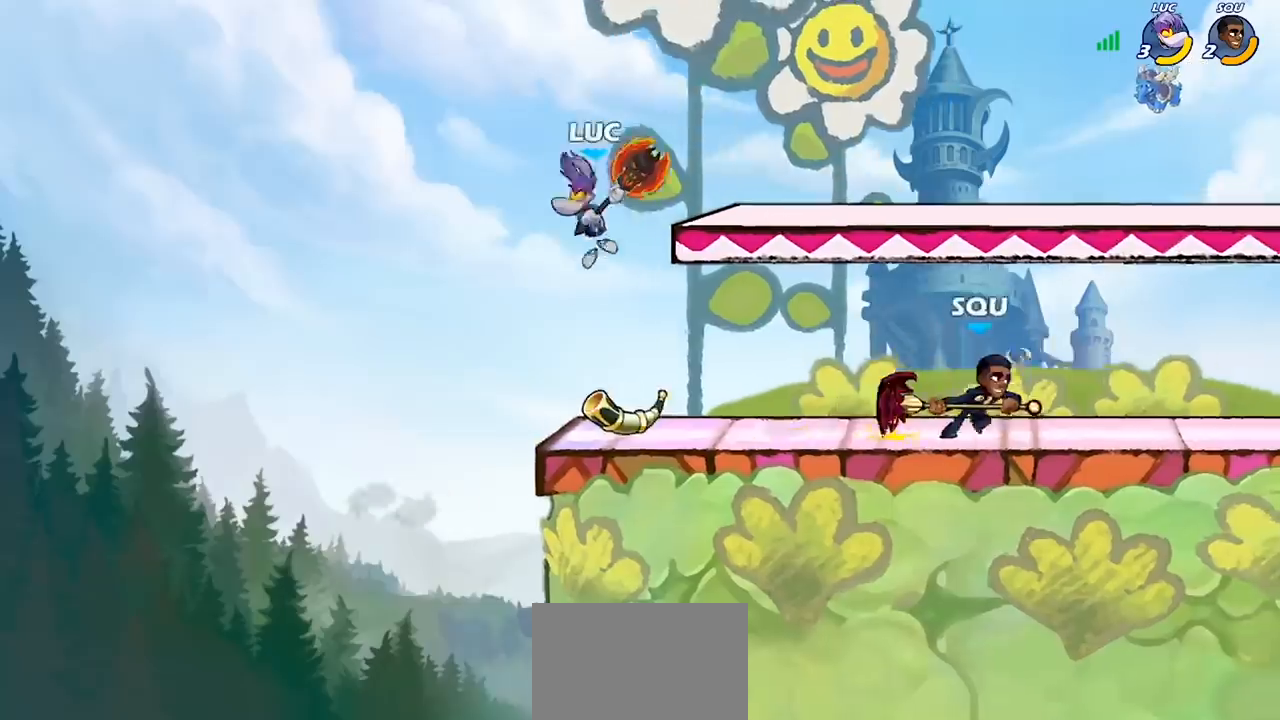
Gameplay with a controller (PlayStation layout); each line is a JSON object with the inputs held at the frame after it (dt_ms = milliseconds from this image to that frame). "events" lists button and stick changes between this image and that frame as [ms after this image, input, new state], when the widget could be followed in between. Not read: R1.
{"dt_ms": 500, "buttons": [], "left_stick": "up-right", "right_stick": "center", "events": [[100, "left_stick", "down-right"], [167, "left_stick", "right"], [333, "CROSS", "down"], [367, "left_stick", "up-left"], [500, "CROSS", "up"], [500, "left_stick", "up-right"]]}
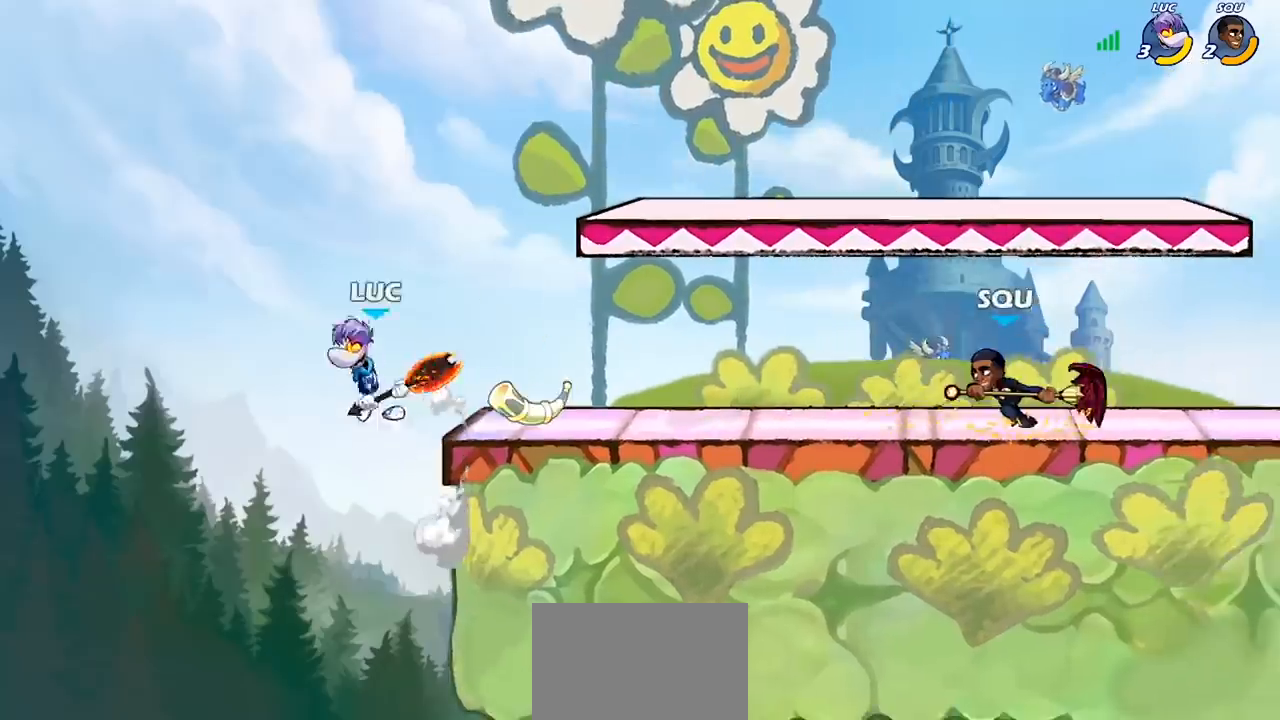
{"dt_ms": 500, "buttons": [], "left_stick": "up-right", "right_stick": "center", "events": [[167, "CROSS", "down"], [333, "CROSS", "up"]]}
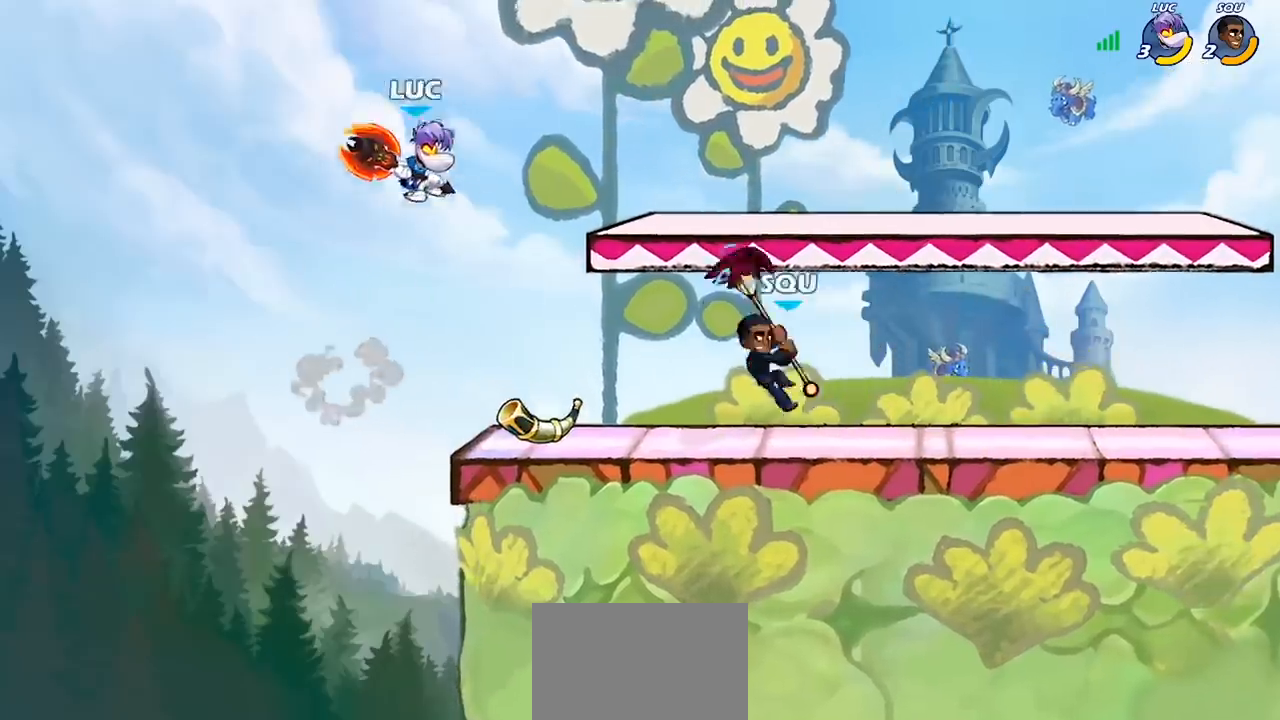
{"dt_ms": 500, "buttons": [], "left_stick": "down", "right_stick": "center", "events": [[133, "left_stick", "down-right"], [267, "left_stick", "down"]]}
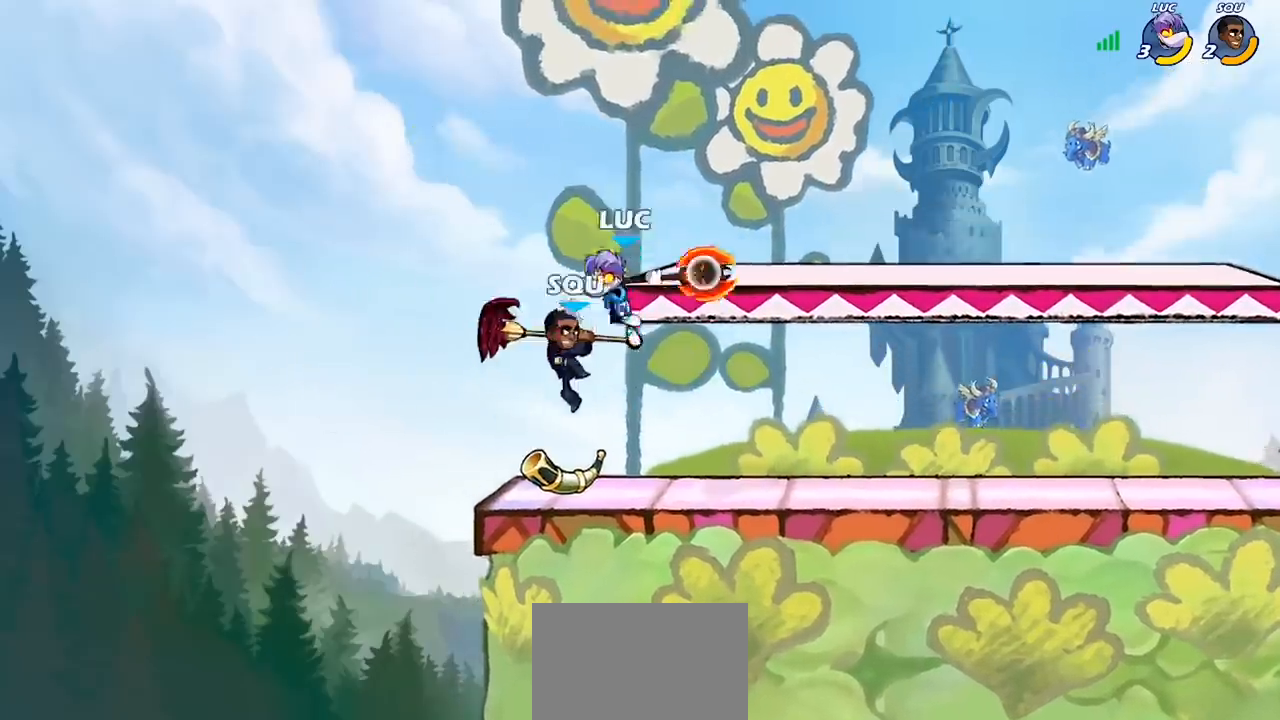
{"dt_ms": 500, "buttons": ["SQUARE"], "left_stick": "center", "right_stick": "center", "events": [[67, "left_stick", "up"], [200, "left_stick", "center"], [433, "SQUARE", "down"]]}
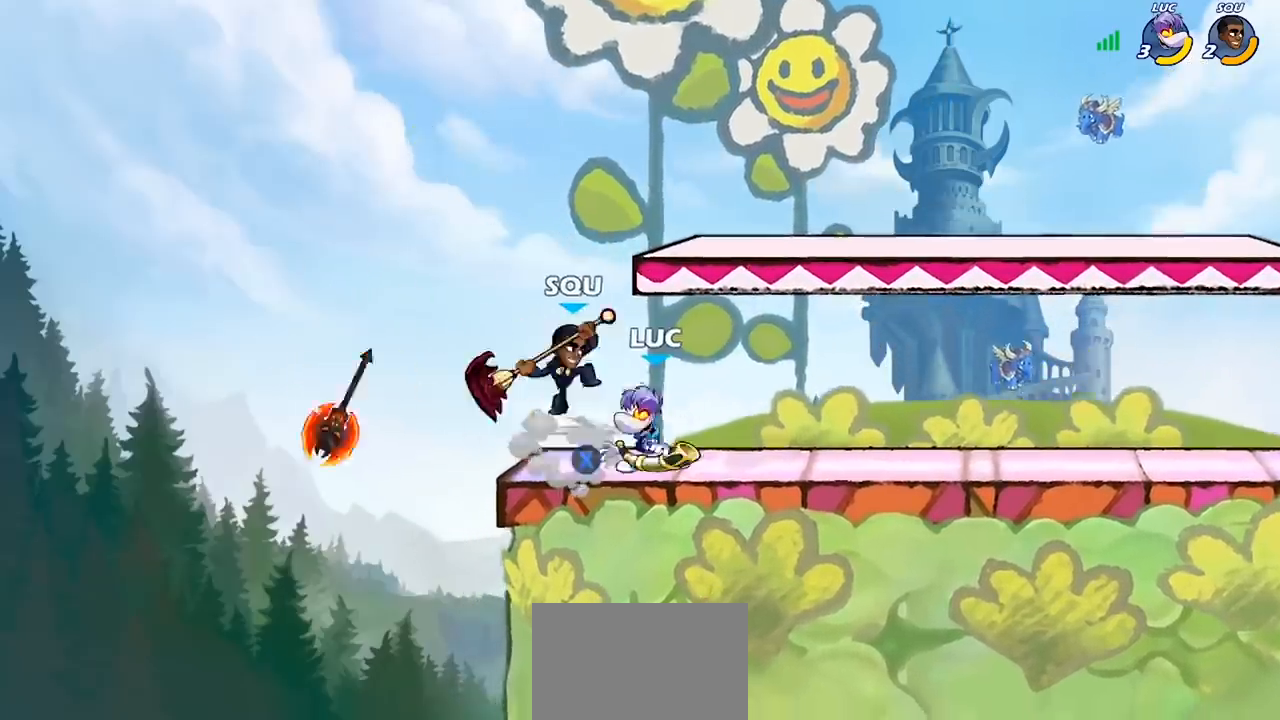
{"dt_ms": 500, "buttons": ["SQUARE"], "left_stick": "center", "right_stick": "center", "events": [[33, "SQUARE", "up"], [133, "SQUARE", "down"], [233, "SQUARE", "up"], [300, "SQUARE", "down"], [400, "SQUARE", "up"], [467, "SQUARE", "down"]]}
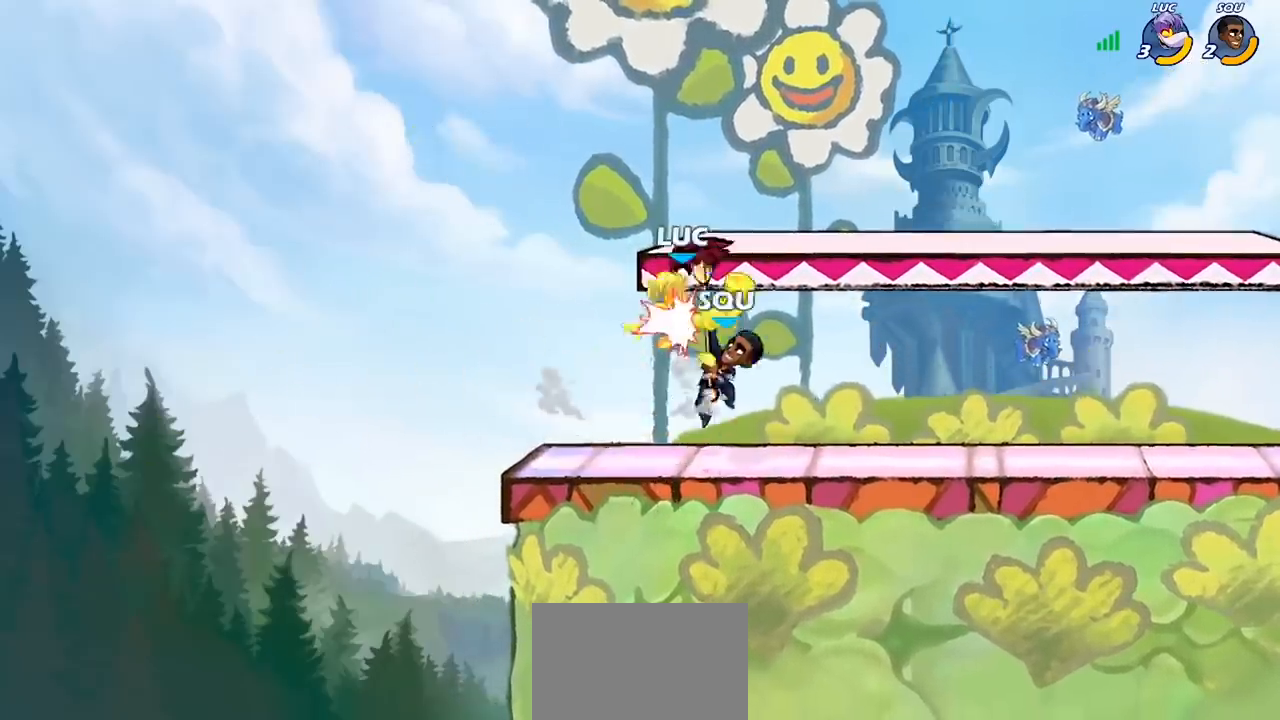
{"dt_ms": 500, "buttons": [], "left_stick": "down", "right_stick": "center", "events": [[67, "SQUARE", "up"], [133, "SQUARE", "down"], [167, "R2", "down"], [200, "left_stick", "up-right"], [233, "SQUARE", "up"], [333, "R2", "up"], [333, "left_stick", "center"], [433, "left_stick", "down"]]}
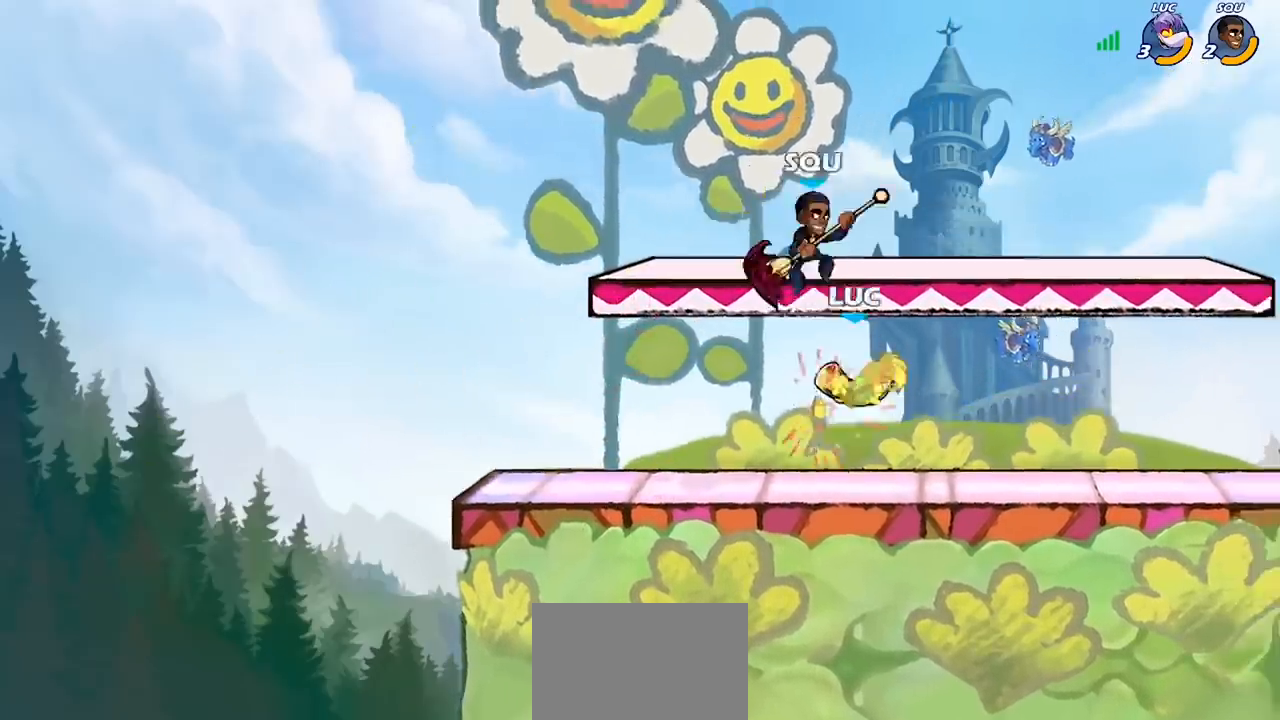
{"dt_ms": 500, "buttons": [], "left_stick": "center", "right_stick": "center", "events": [[167, "R2", "down"], [333, "R2", "up"], [367, "left_stick", "center"]]}
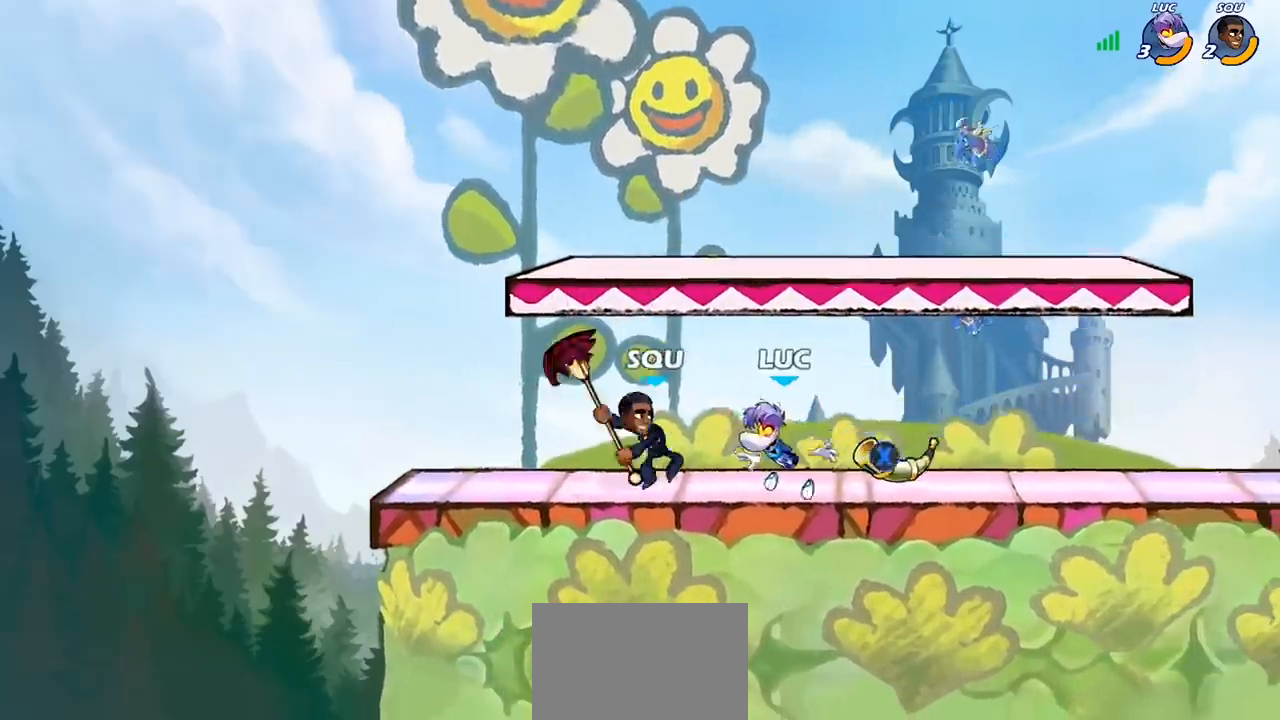
{"dt_ms": 500, "buttons": [], "left_stick": "left", "right_stick": "center", "events": [[33, "CROSS", "down"], [33, "left_stick", "up-right"], [167, "CROSS", "up"], [333, "left_stick", "up-left"], [467, "left_stick", "left"]]}
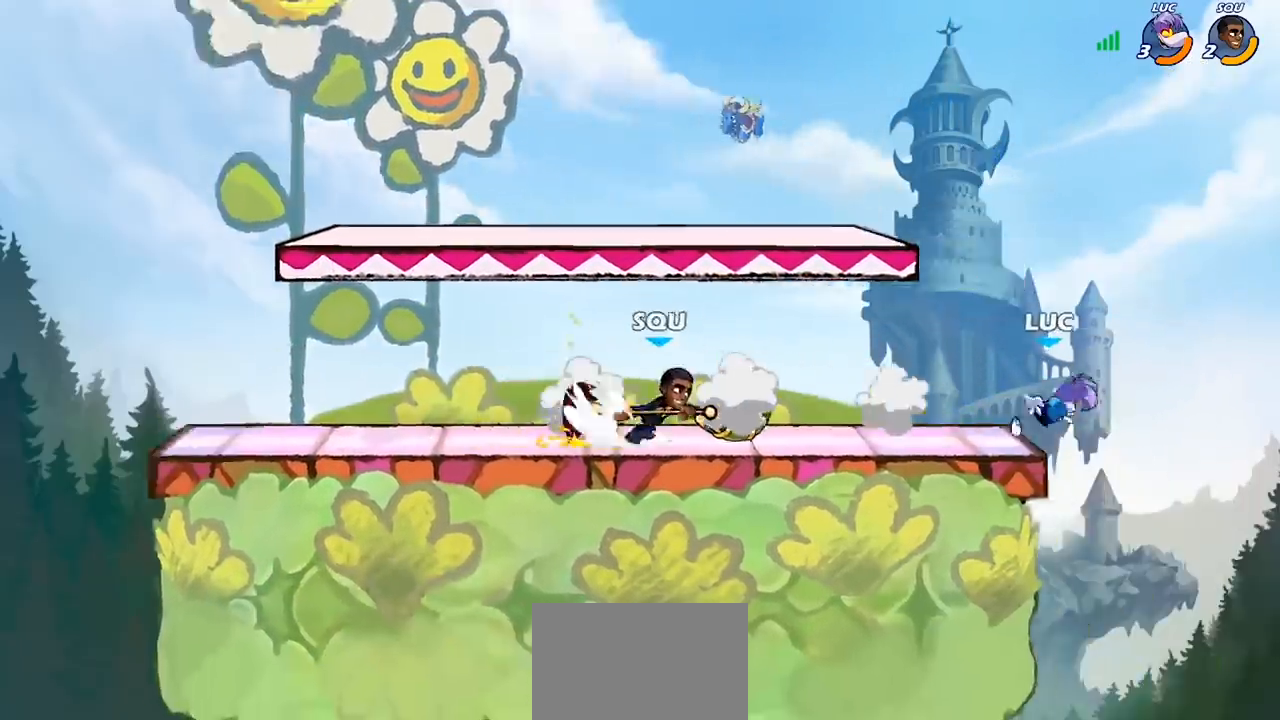
{"dt_ms": 500, "buttons": [], "left_stick": "left", "right_stick": "center", "events": [[100, "left_stick", "up-left"], [133, "CROSS", "down"], [200, "CIRCLE", "down"], [200, "CROSS", "up"], [200, "left_stick", "up"], [300, "CIRCLE", "up"], [367, "left_stick", "up-left"], [500, "left_stick", "left"]]}
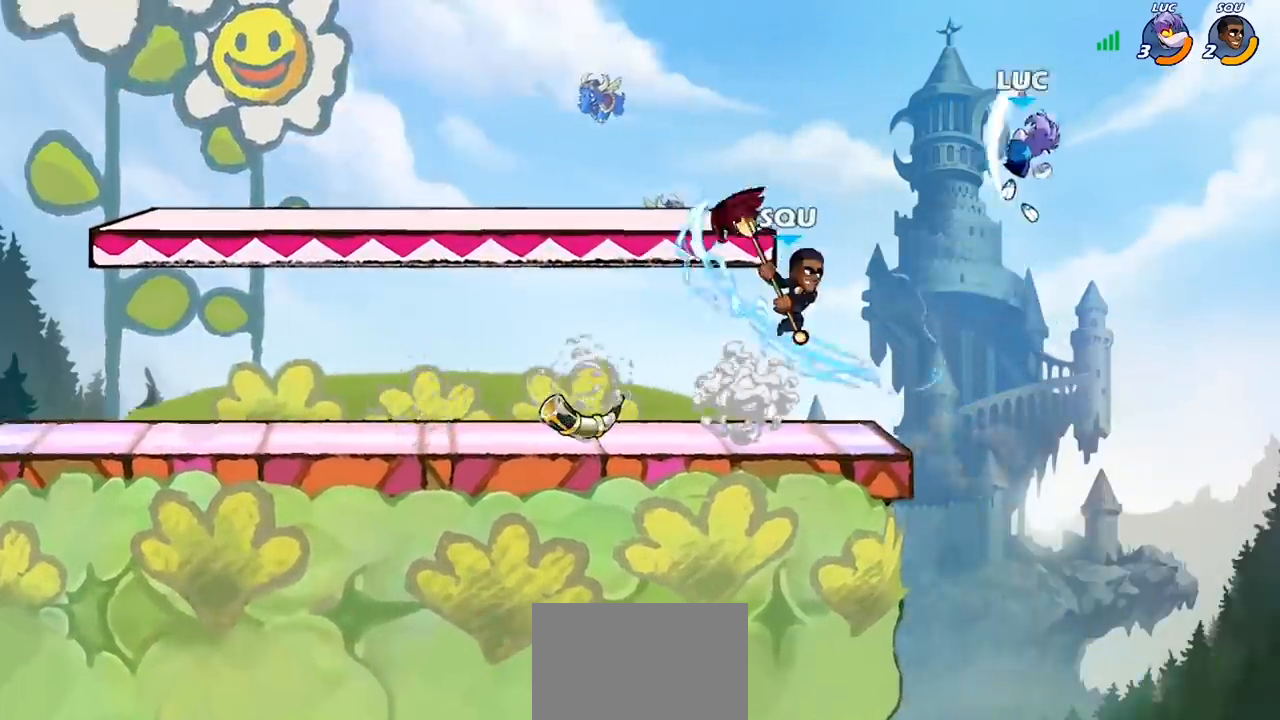
{"dt_ms": 500, "buttons": ["CIRCLE"], "left_stick": "down-left", "right_stick": "center", "events": [[167, "left_stick", "down-left"], [333, "CIRCLE", "down"]]}
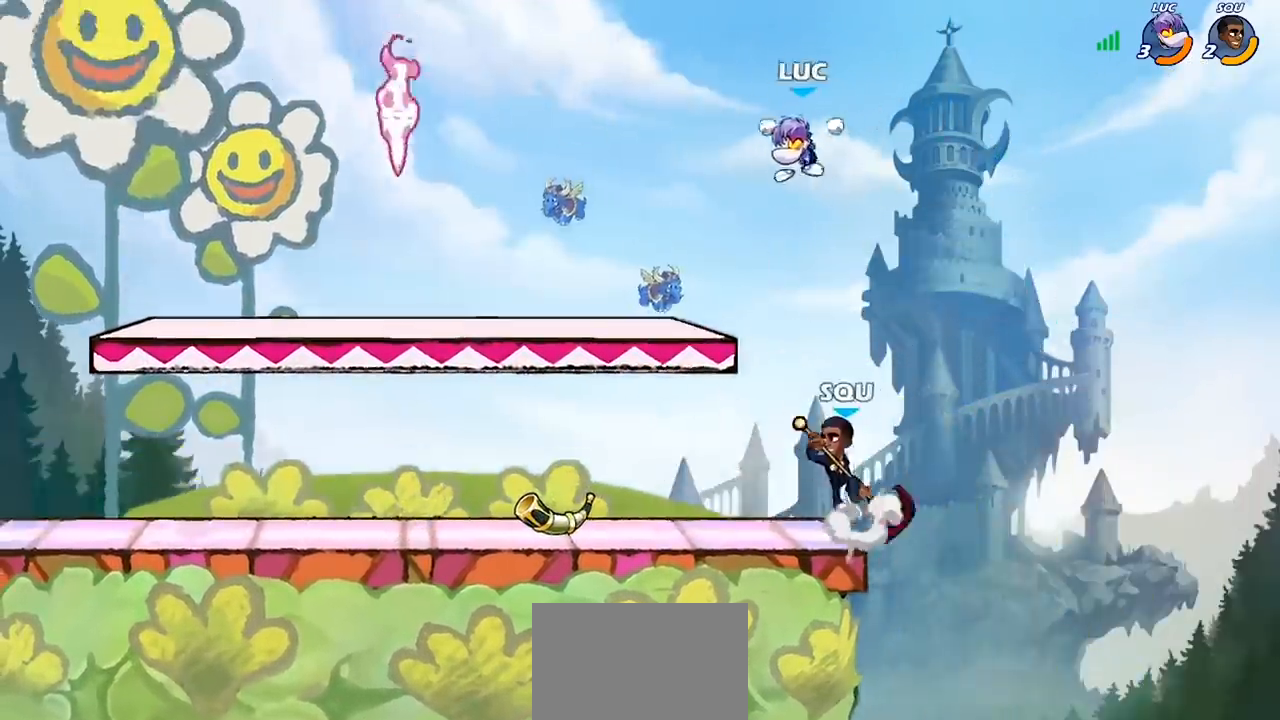
{"dt_ms": 500, "buttons": [], "left_stick": "center", "right_stick": "center", "events": [[367, "CIRCLE", "up"], [400, "left_stick", "center"]]}
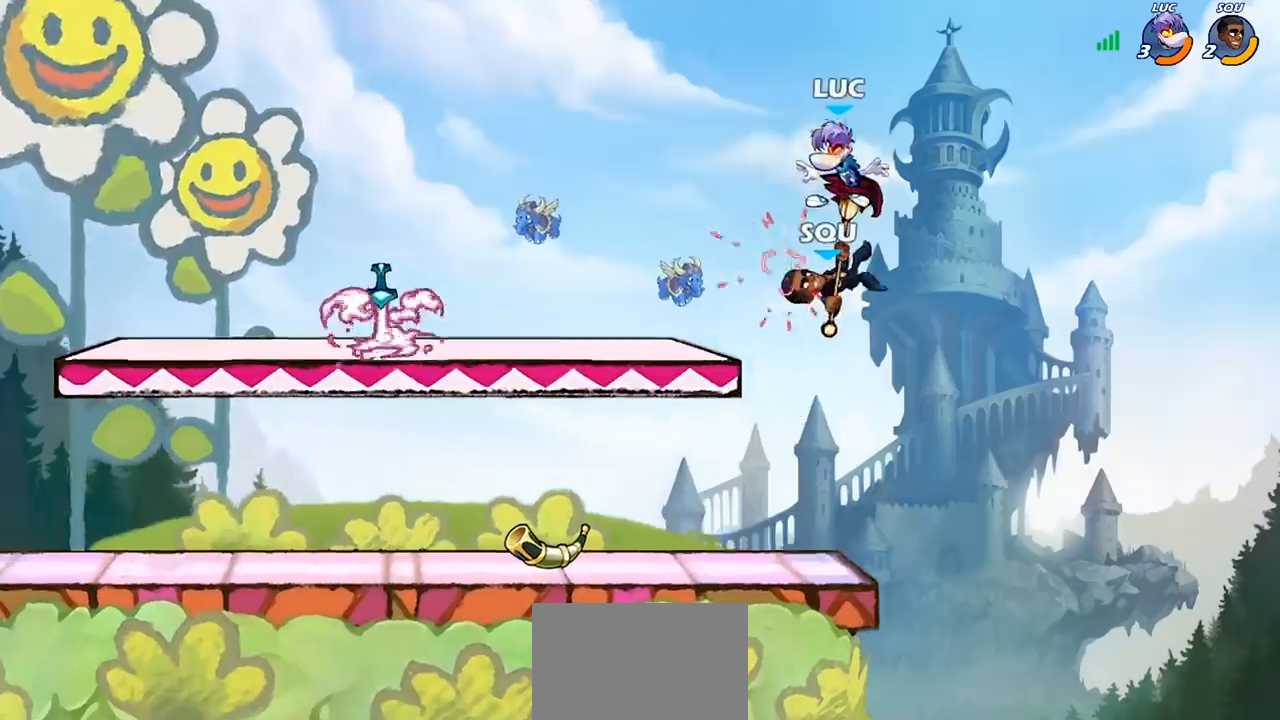
{"dt_ms": 500, "buttons": ["R2"], "left_stick": "down-left", "right_stick": "center", "events": [[200, "left_stick", "left"], [333, "left_stick", "down-left"], [467, "R2", "down"]]}
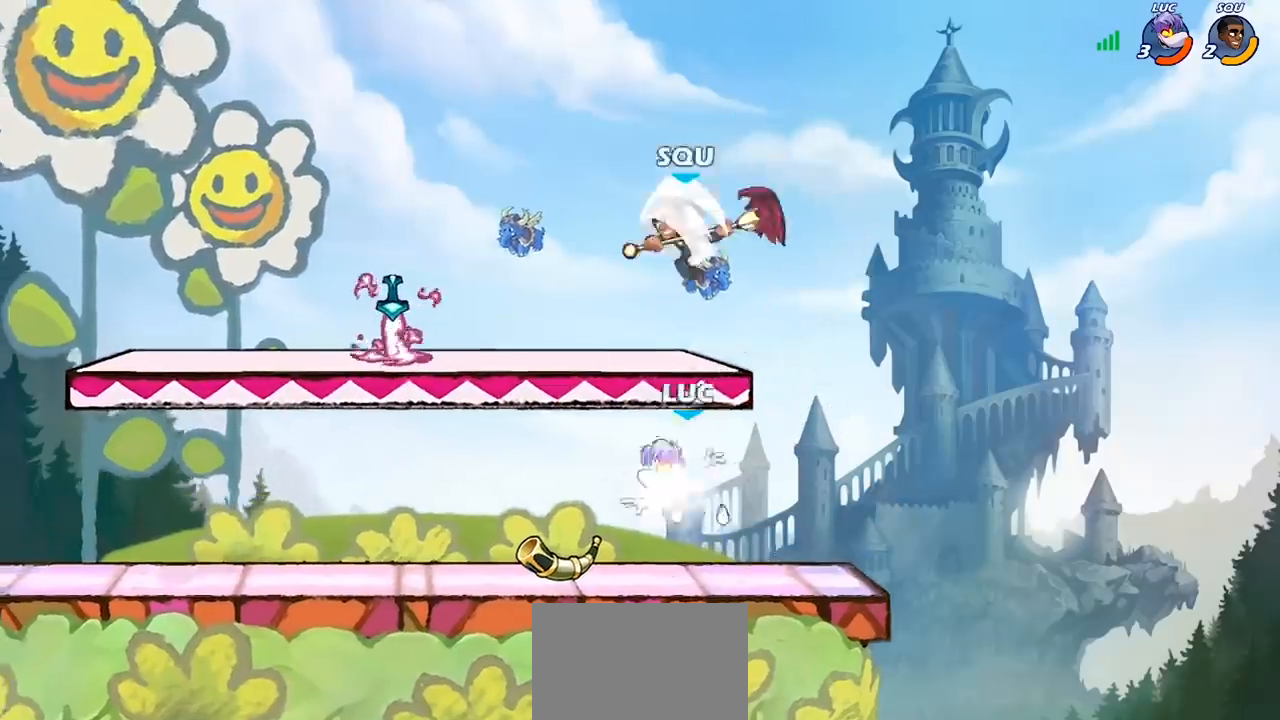
{"dt_ms": 500, "buttons": [], "left_stick": "right", "right_stick": "center", "events": [[133, "R2", "up"], [300, "left_stick", "center"], [367, "SQUARE", "down"], [400, "left_stick", "right"], [467, "SQUARE", "up"]]}
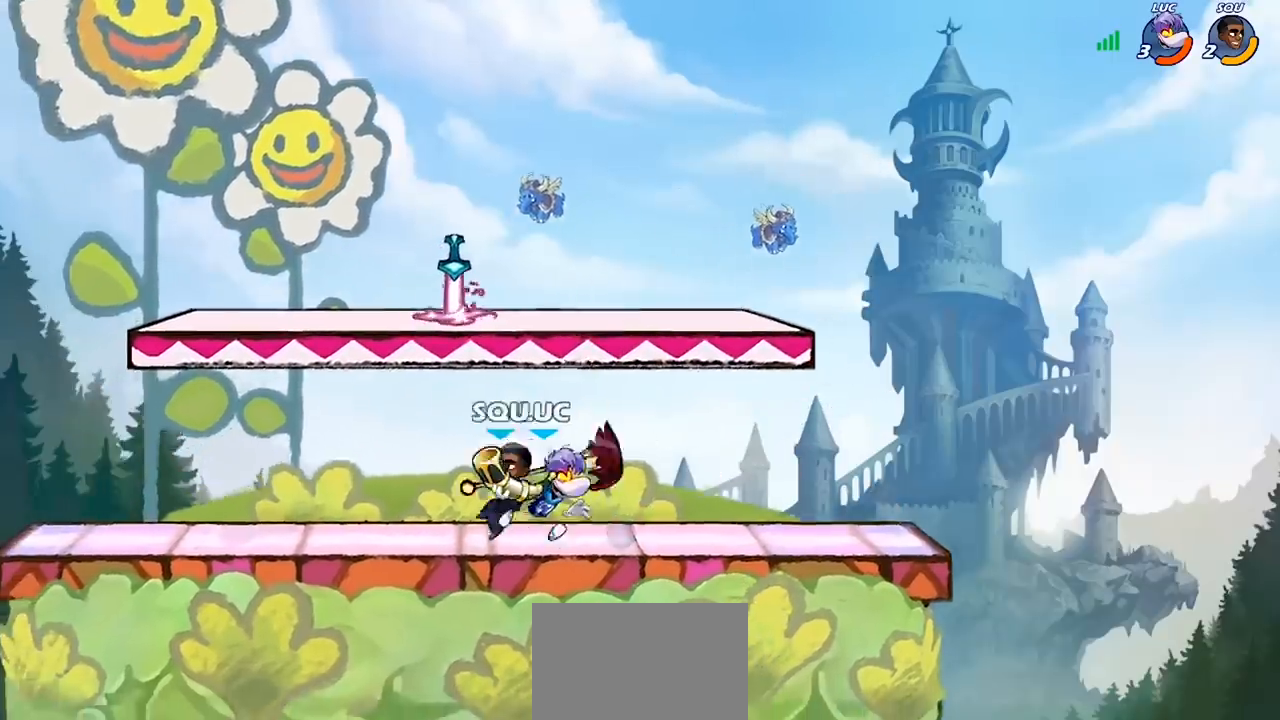
{"dt_ms": 500, "buttons": ["CROSS"], "left_stick": "up-left", "right_stick": "center", "events": [[33, "SQUARE", "down"], [100, "left_stick", "center"], [133, "SQUARE", "up"], [433, "left_stick", "up-left"], [467, "CROSS", "down"]]}
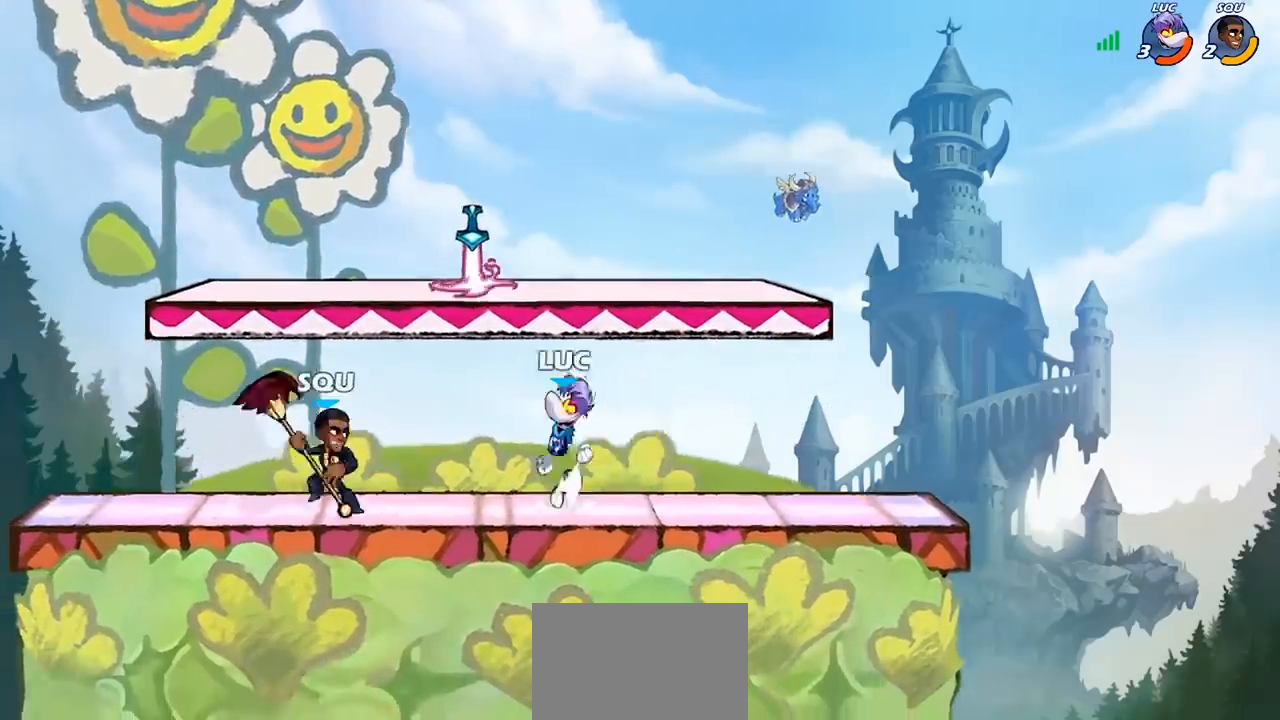
{"dt_ms": 500, "buttons": ["R2"], "left_stick": "down-left", "right_stick": "center", "events": [[67, "CROSS", "up"], [133, "CROSS", "down"], [167, "left_stick", "up-right"], [267, "CROSS", "up"], [333, "left_stick", "down-left"], [500, "R2", "down"]]}
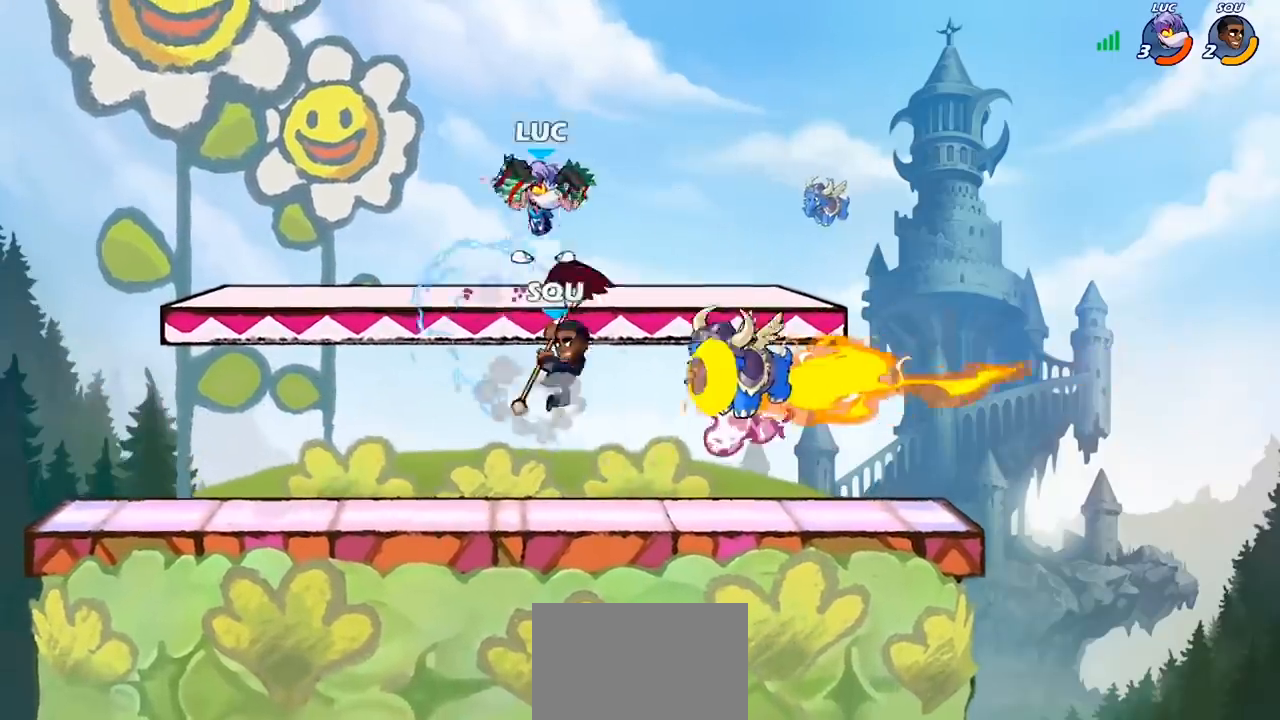
{"dt_ms": 500, "buttons": [], "left_stick": "left", "right_stick": "center", "events": [[233, "R2", "up"], [233, "left_stick", "down-right"], [400, "left_stick", "left"]]}
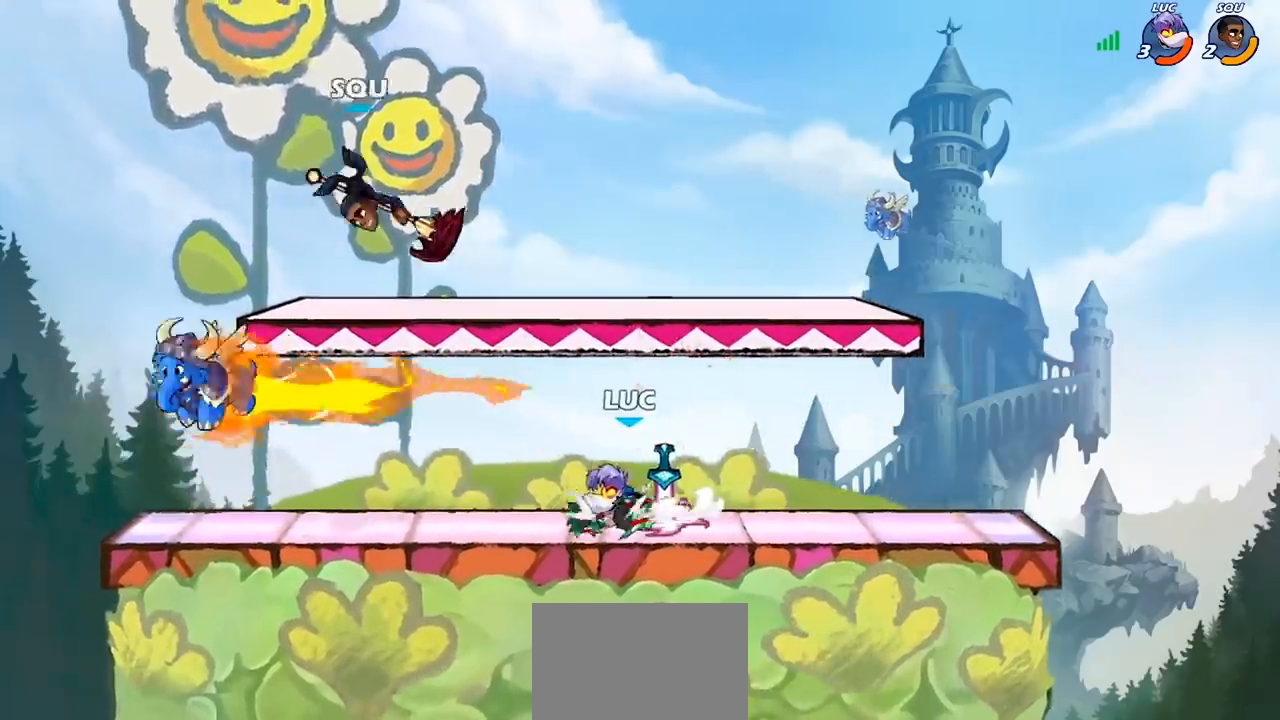
{"dt_ms": 500, "buttons": [], "left_stick": "left", "right_stick": "center", "events": [[67, "R2", "down"], [200, "R2", "up"], [233, "CROSS", "down"], [267, "left_stick", "center"], [333, "CIRCLE", "down"], [333, "CROSS", "up"], [400, "CIRCLE", "up"], [400, "left_stick", "left"]]}
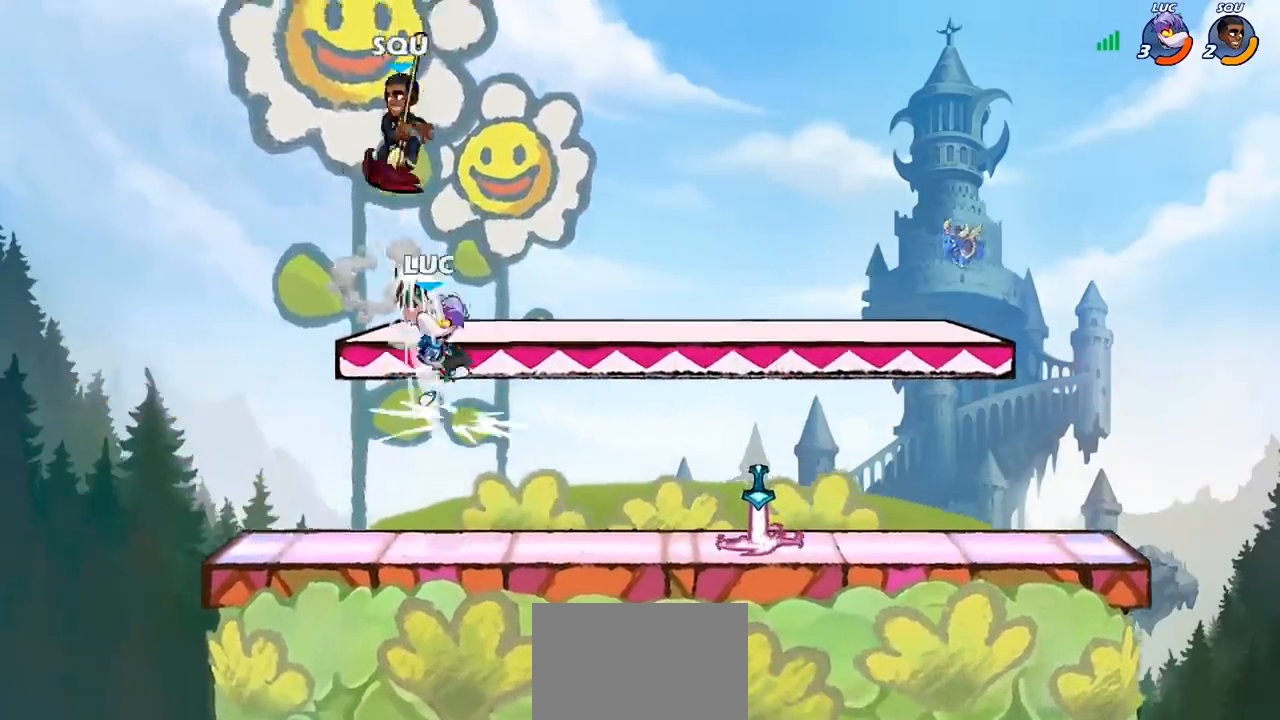
{"dt_ms": 500, "buttons": [], "left_stick": "down-right", "right_stick": "center", "events": [[100, "left_stick", "up-right"], [467, "left_stick", "down-right"]]}
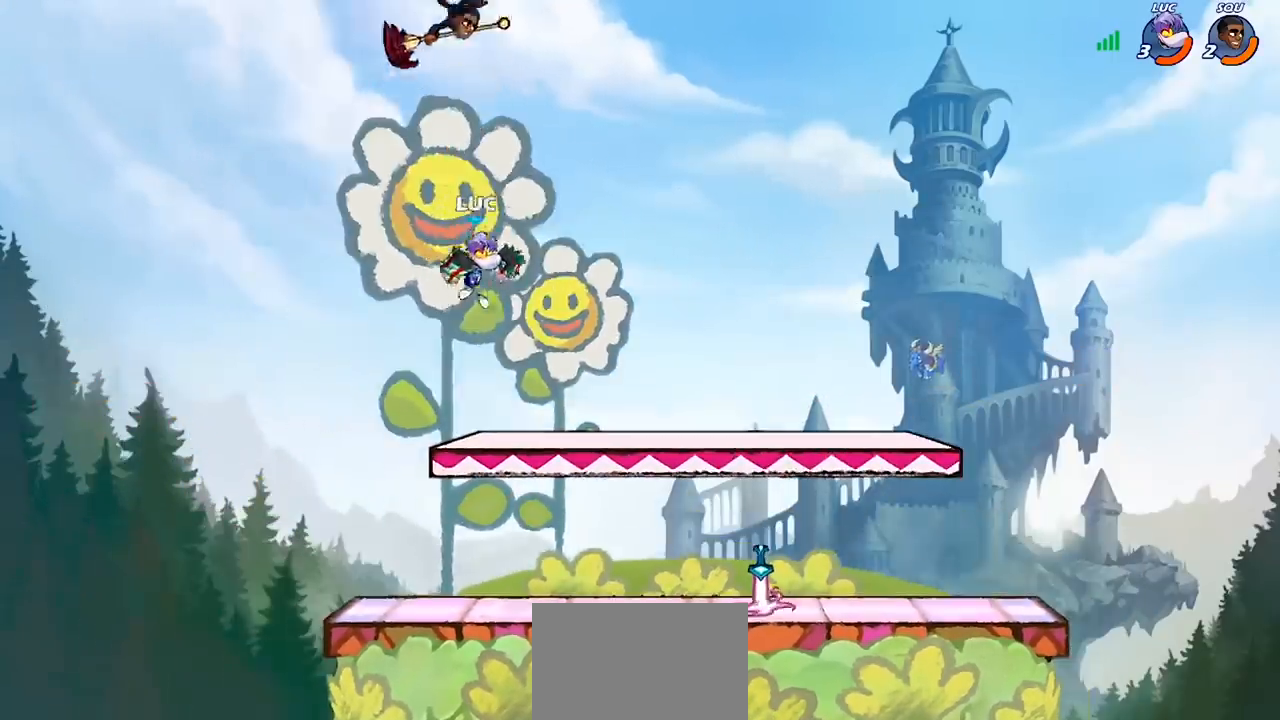
{"dt_ms": 500, "buttons": [], "left_stick": "center", "right_stick": "center", "events": [[100, "CROSS", "down"], [133, "left_stick", "right"], [200, "CROSS", "up"], [233, "R2", "down"], [233, "left_stick", "center"], [267, "CIRCLE", "down"], [433, "CIRCLE", "up"], [433, "R2", "up"]]}
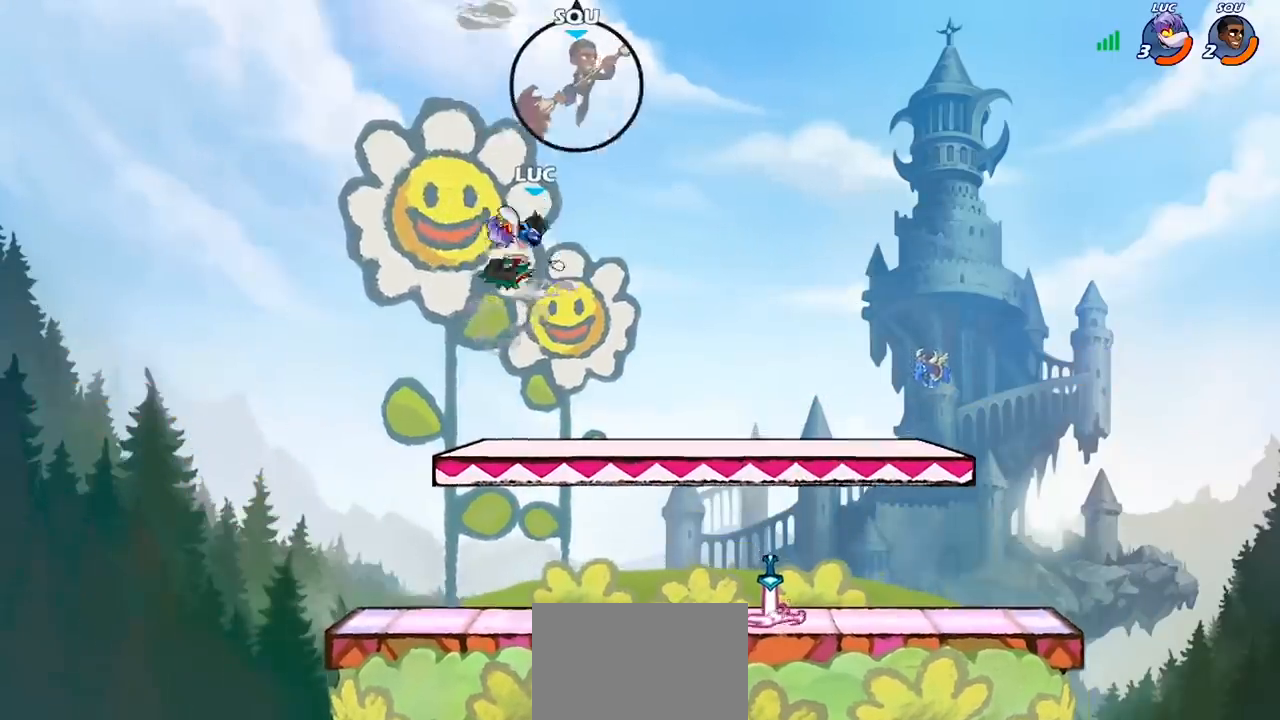
{"dt_ms": 500, "buttons": [], "left_stick": "down-left", "right_stick": "center", "events": [[233, "left_stick", "up-left"], [367, "left_stick", "down-left"]]}
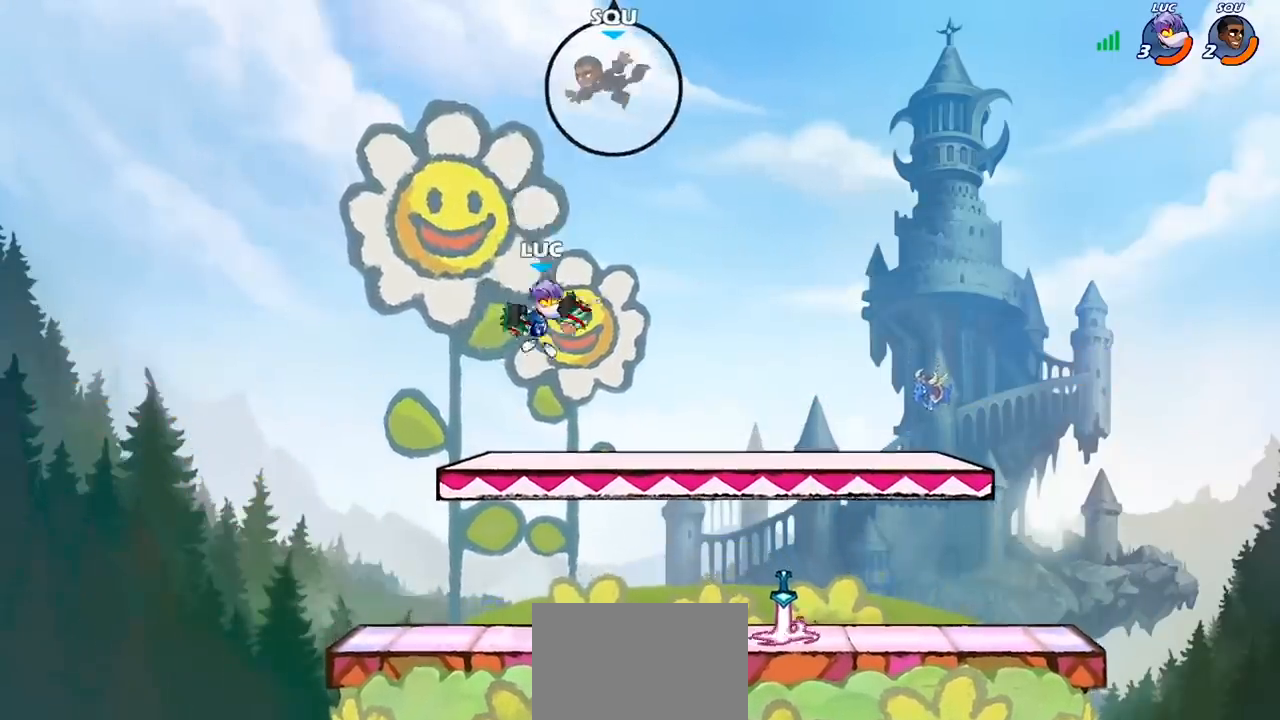
{"dt_ms": 500, "buttons": [], "left_stick": "right", "right_stick": "center", "events": [[367, "left_stick", "down-right"], [433, "left_stick", "right"]]}
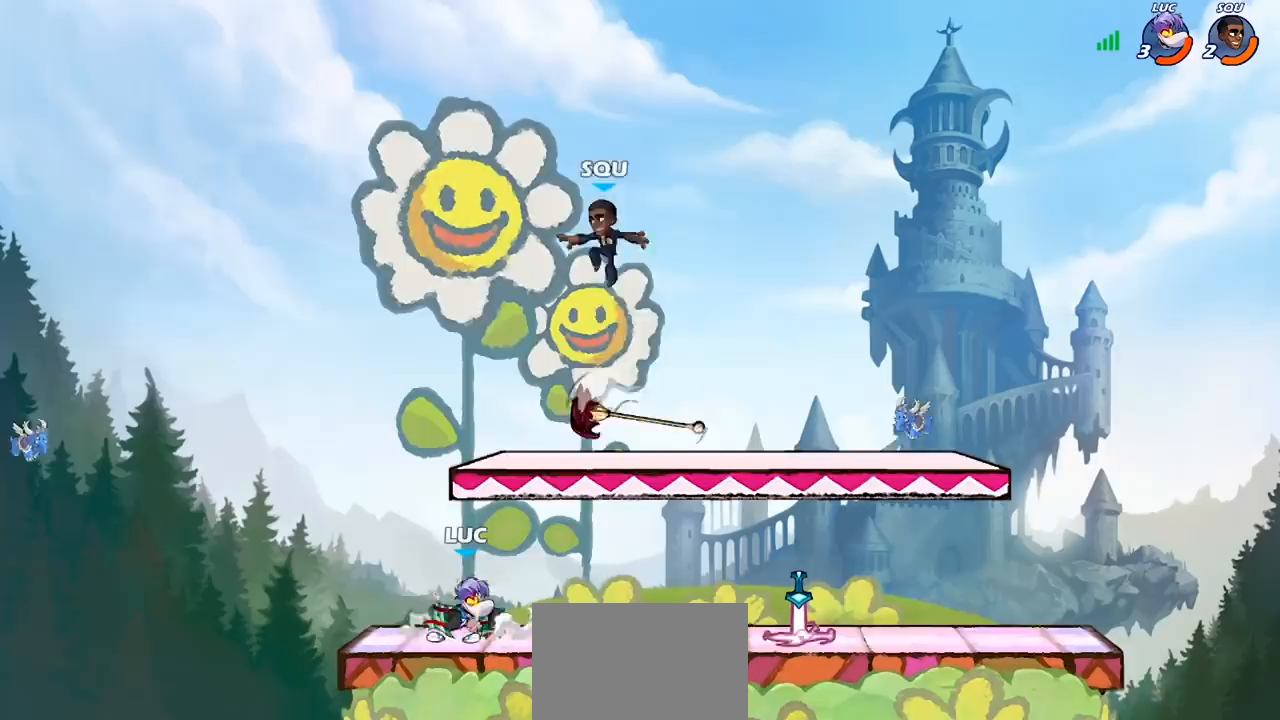
{"dt_ms": 1000, "buttons": ["CIRCLE"], "left_stick": "right", "right_stick": "center"}
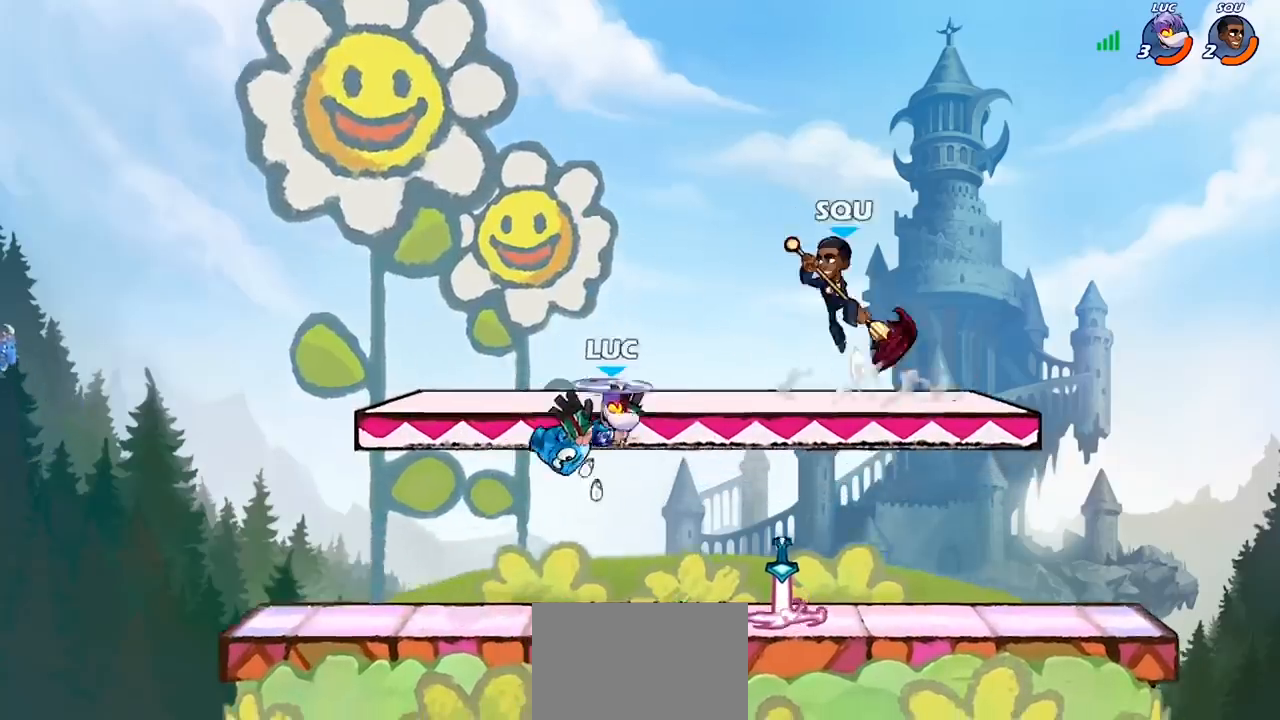
{"dt_ms": 500, "buttons": [], "left_stick": "right", "right_stick": "center", "events": [[333, "left_stick", "down-left"], [400, "CIRCLE", "up"], [433, "left_stick", "right"]]}
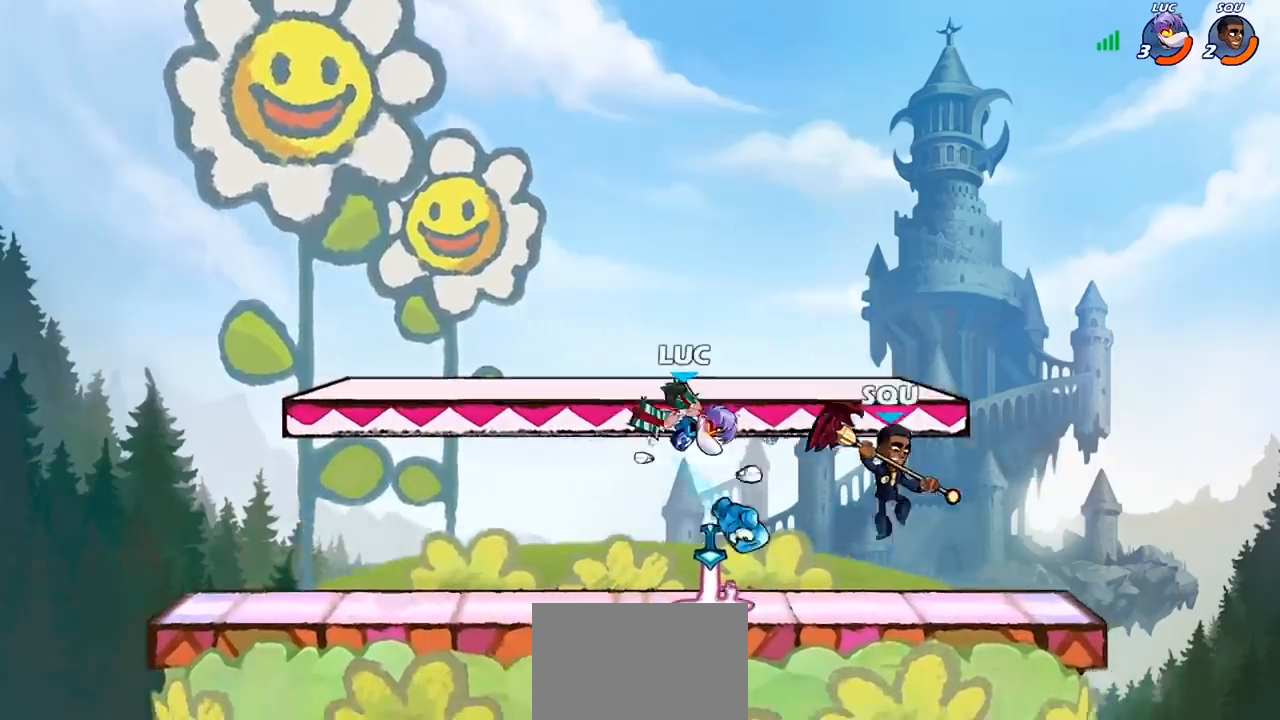
{"dt_ms": 500, "buttons": [], "left_stick": "down-left", "right_stick": "center", "events": [[200, "left_stick", "center"], [367, "left_stick", "left"], [500, "left_stick", "down-left"]]}
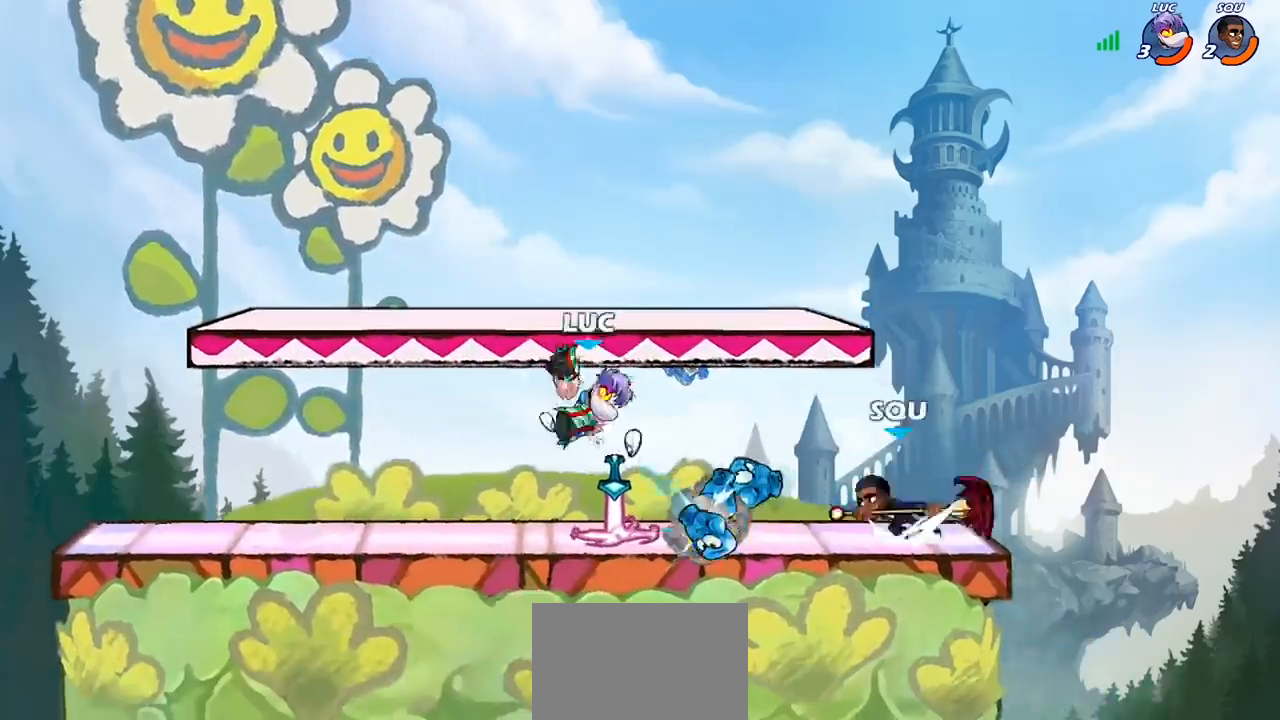
{"dt_ms": 500, "buttons": ["R2"], "left_stick": "down-left", "right_stick": "center", "events": [[167, "CROSS", "down"], [267, "R2", "down"], [300, "CROSS", "up"]]}
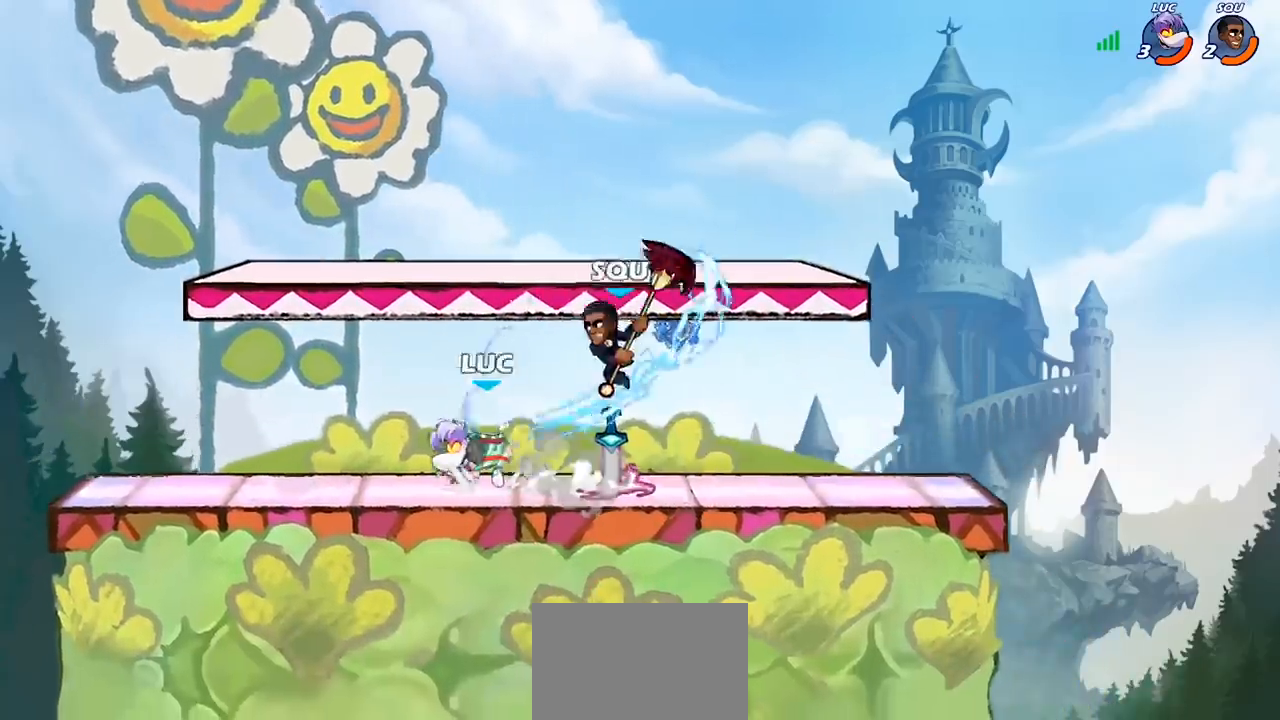
{"dt_ms": 500, "buttons": [], "left_stick": "center", "right_stick": "center", "events": [[233, "R2", "up"], [233, "left_stick", "down-right"], [333, "SQUARE", "down"], [367, "left_stick", "center"], [433, "SQUARE", "up"]]}
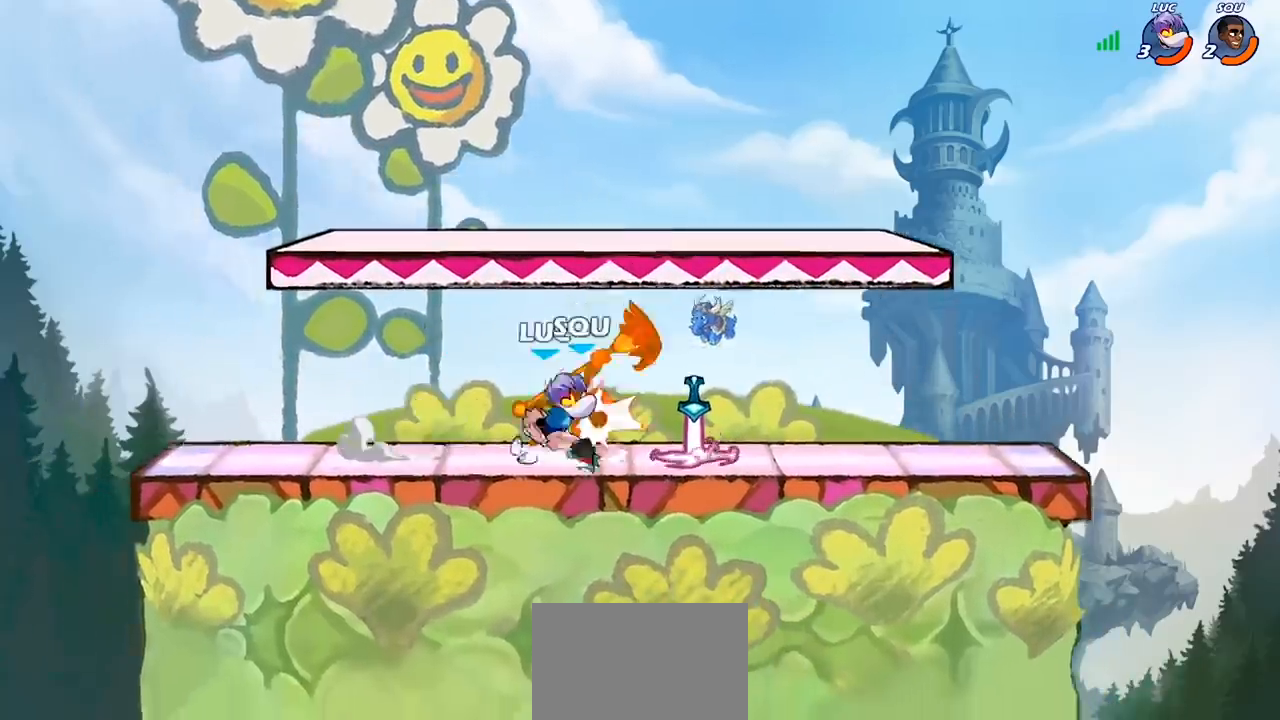
{"dt_ms": 500, "buttons": [], "left_stick": "right", "right_stick": "center", "events": [[400, "left_stick", "right"]]}
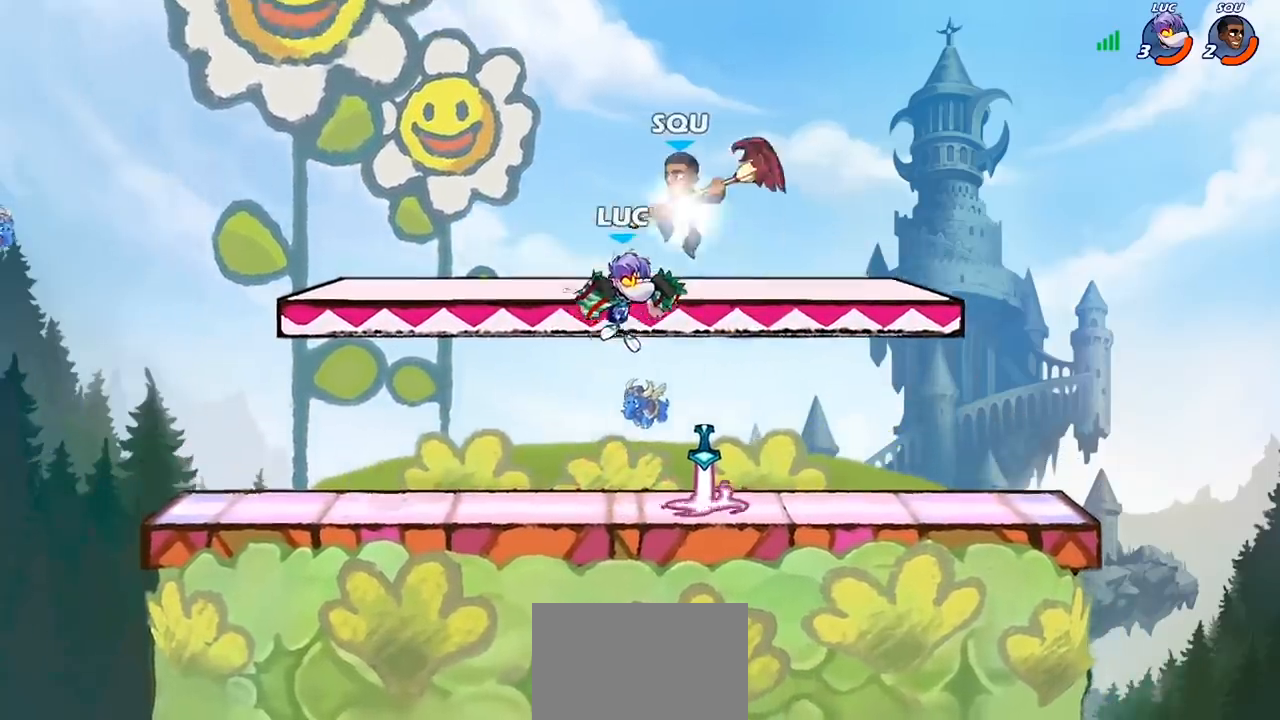
{"dt_ms": 500, "buttons": [], "left_stick": "up-left", "right_stick": "center", "events": [[233, "left_stick", "up"], [300, "left_stick", "up-left"], [333, "CROSS", "down"], [400, "SQUARE", "down"], [433, "CROSS", "up"], [433, "right_stick", "down-left"], [500, "SQUARE", "up"], [500, "right_stick", "center"]]}
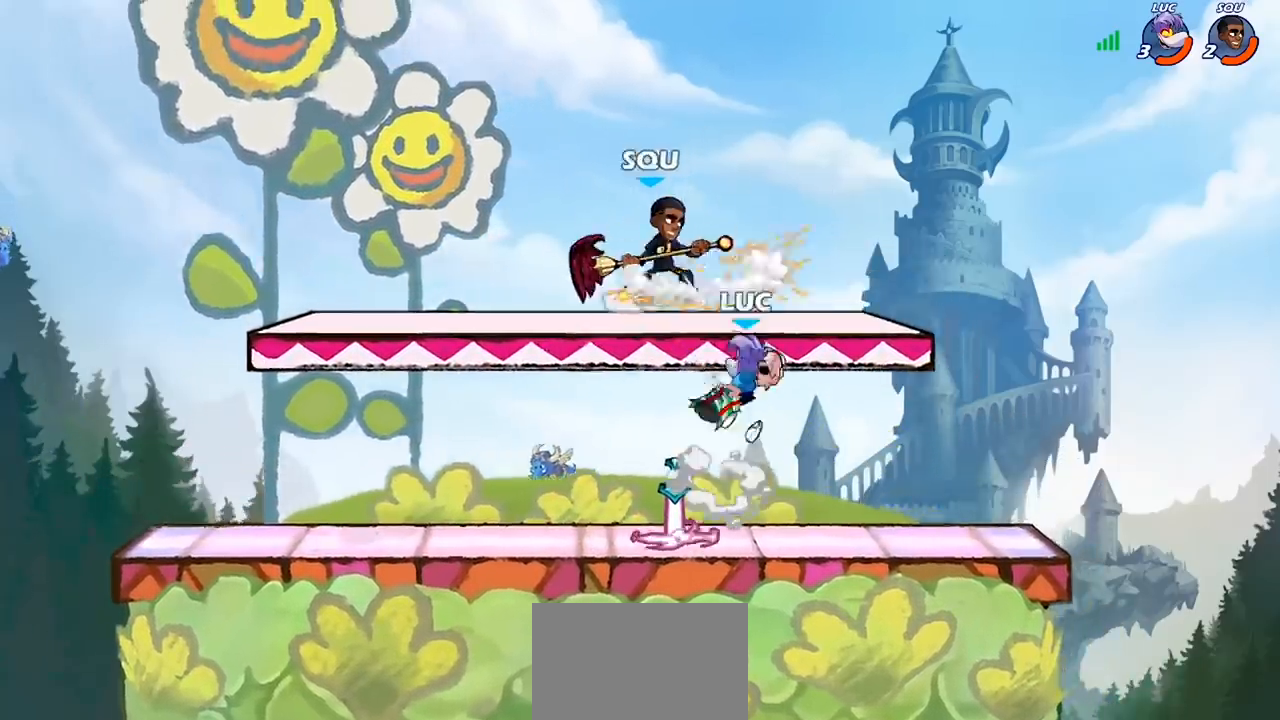
{"dt_ms": 500, "buttons": [], "left_stick": "down-left", "right_stick": "center", "events": [[433, "left_stick", "down-left"]]}
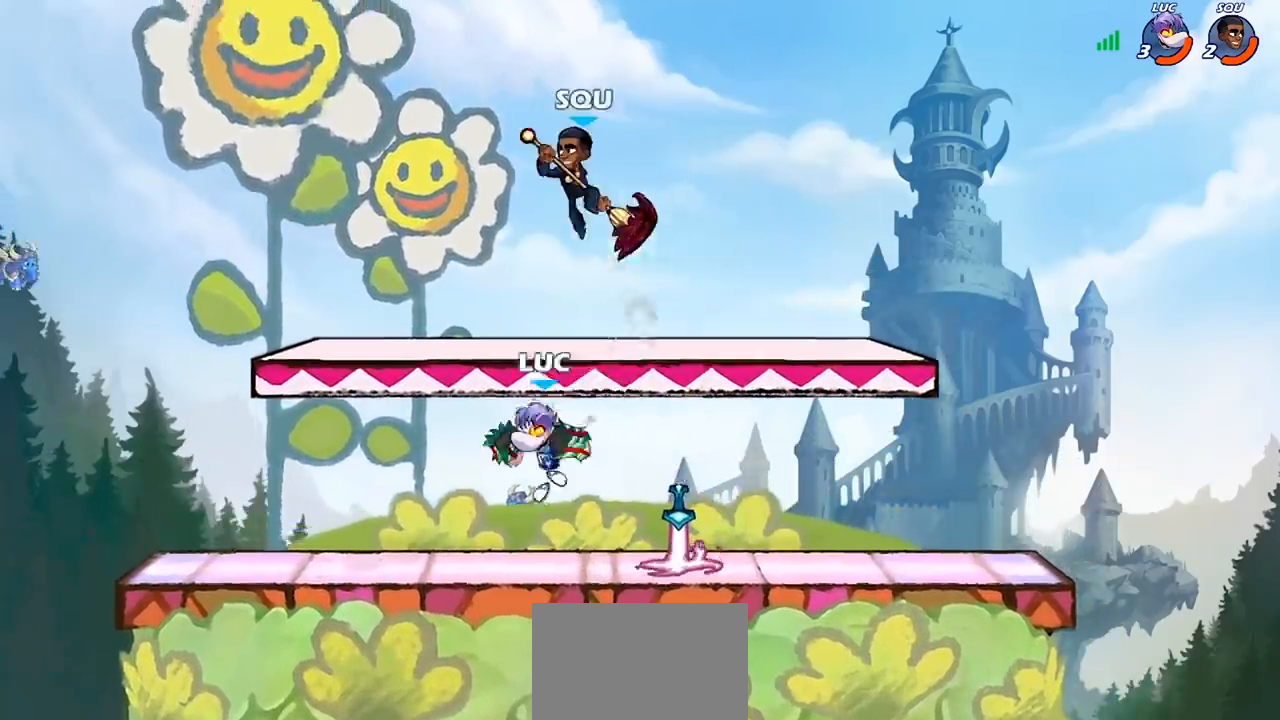
{"dt_ms": 500, "buttons": [], "left_stick": "center", "right_stick": "center", "events": [[33, "left_stick", "down-right"], [67, "CROSS", "down"], [133, "SQUARE", "down"], [133, "left_stick", "up-left"], [167, "CROSS", "up"], [167, "right_stick", "left"], [233, "SQUARE", "up"], [233, "right_stick", "center"], [267, "left_stick", "center"]]}